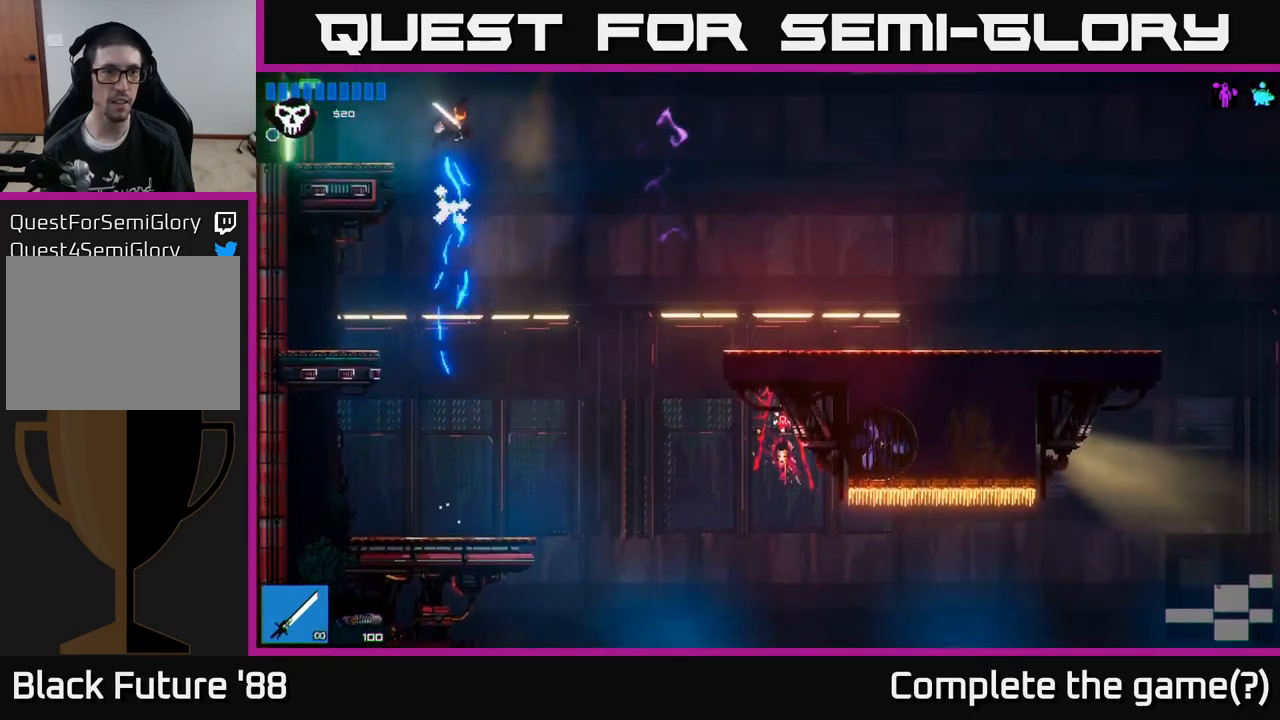
Gameplay with a controller (Xbox layout); each line is a JSON object with the inputs held at the frame after it. "events" lists button and stick changes between this image and that frame as [ms after this image, input, new state], when the widget could be followed in between.
{"buttons": [], "left_stick": "left", "right_stick": "up-right", "events": [[17, "L1", "up"], [67, "left_stick", "left"], [100, "A", "up"]]}
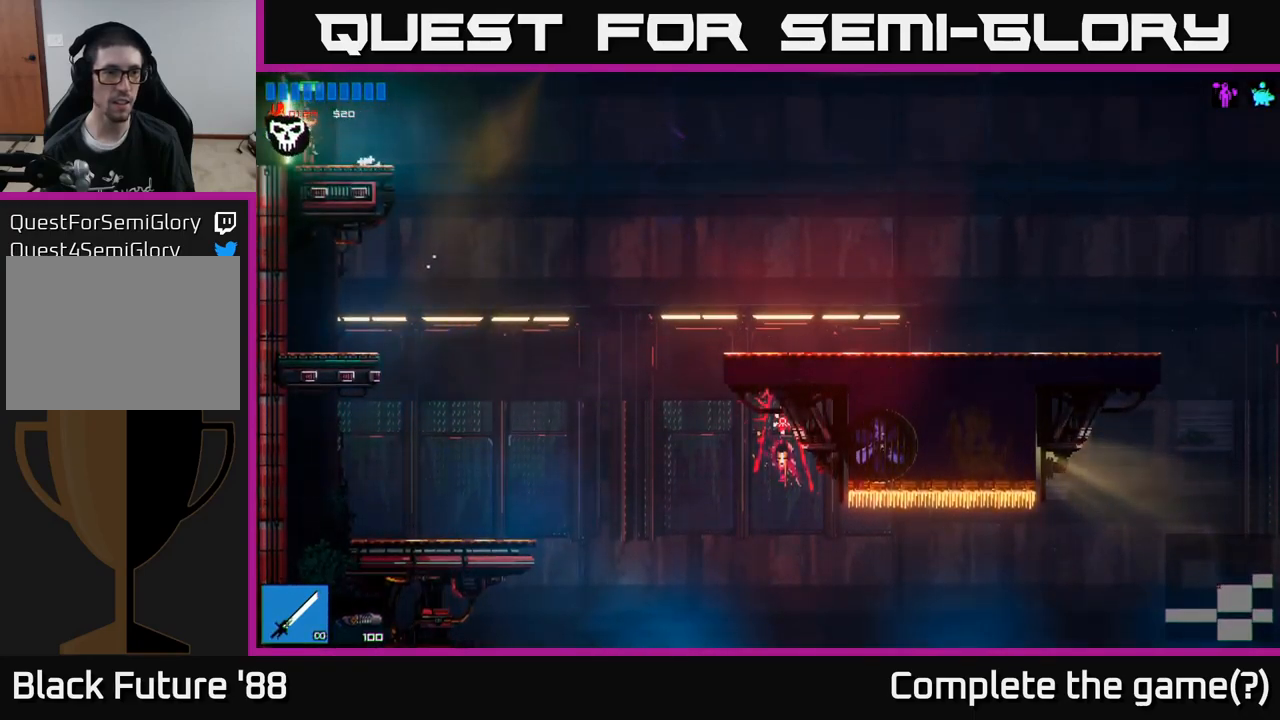
{"buttons": [], "left_stick": "left", "right_stick": "left", "events": [[450, "right_stick", "left"]]}
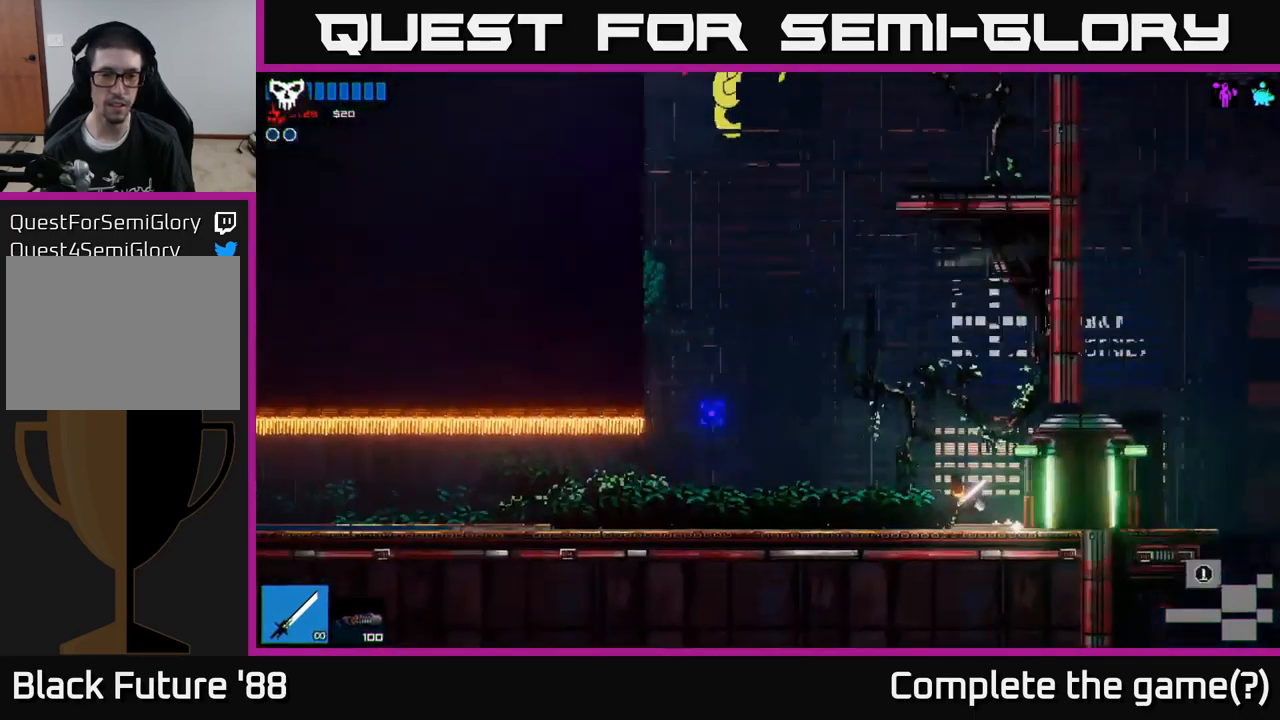
{"buttons": [], "left_stick": "left", "right_stick": "left", "events": [[167, "left_stick", "center"], [283, "left_stick", "left"]]}
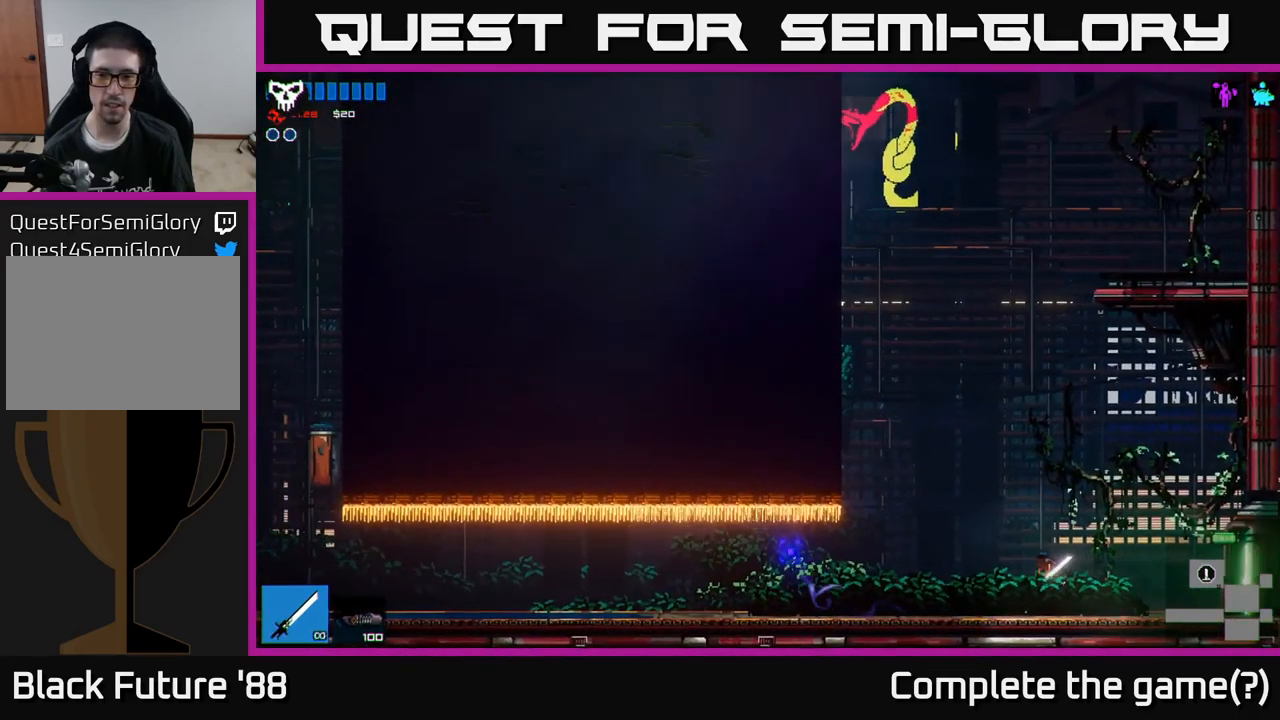
{"buttons": [], "left_stick": "left", "right_stick": "left", "events": []}
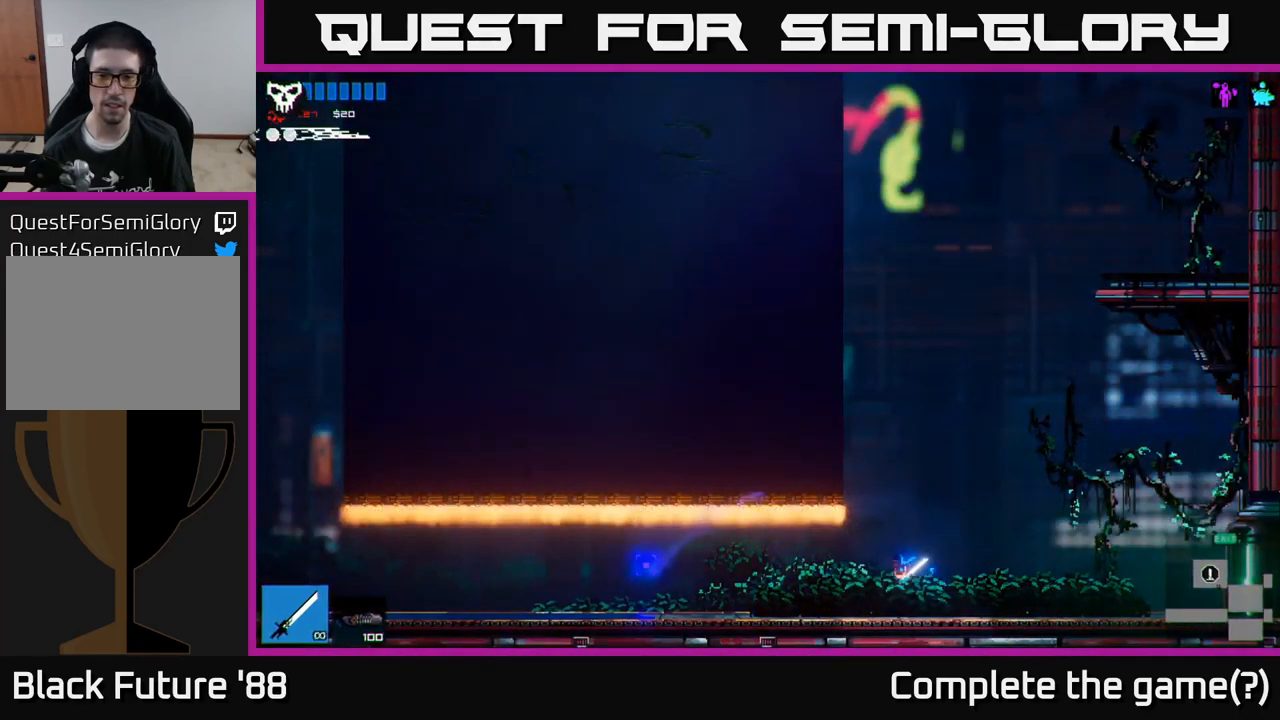
{"buttons": [], "left_stick": "left", "right_stick": "left", "events": []}
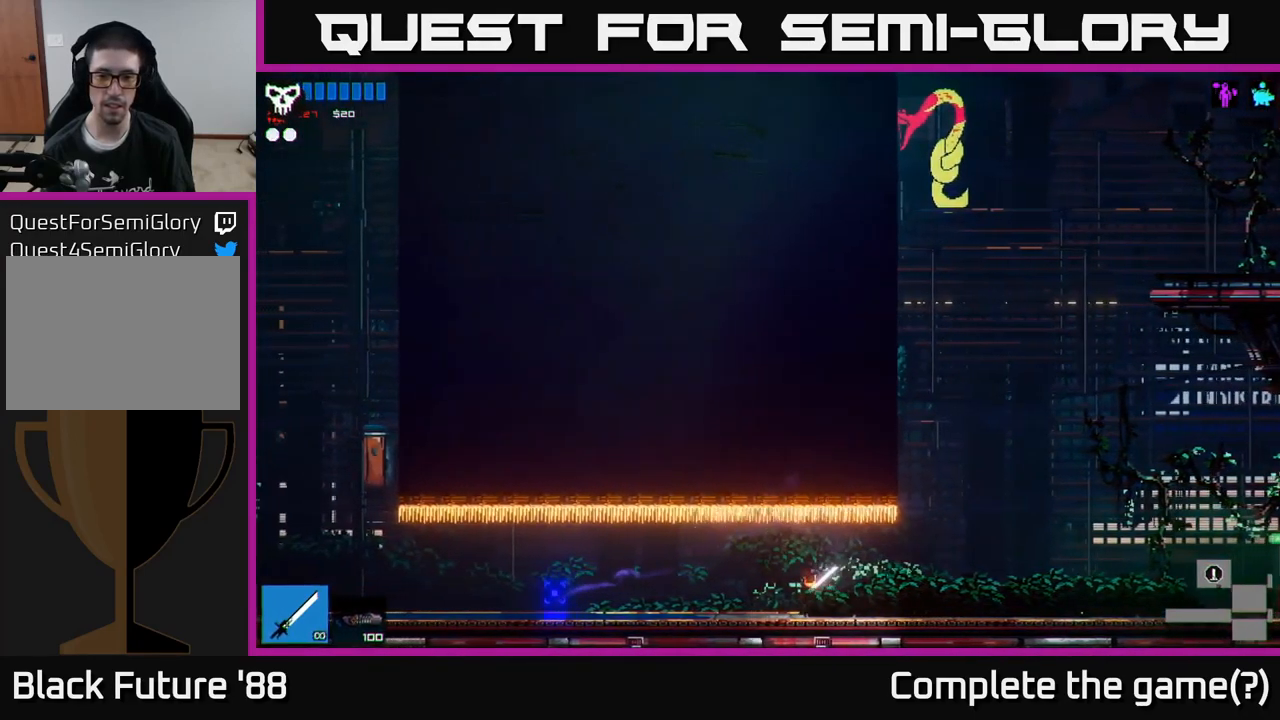
{"buttons": [], "left_stick": "left", "right_stick": "left", "events": []}
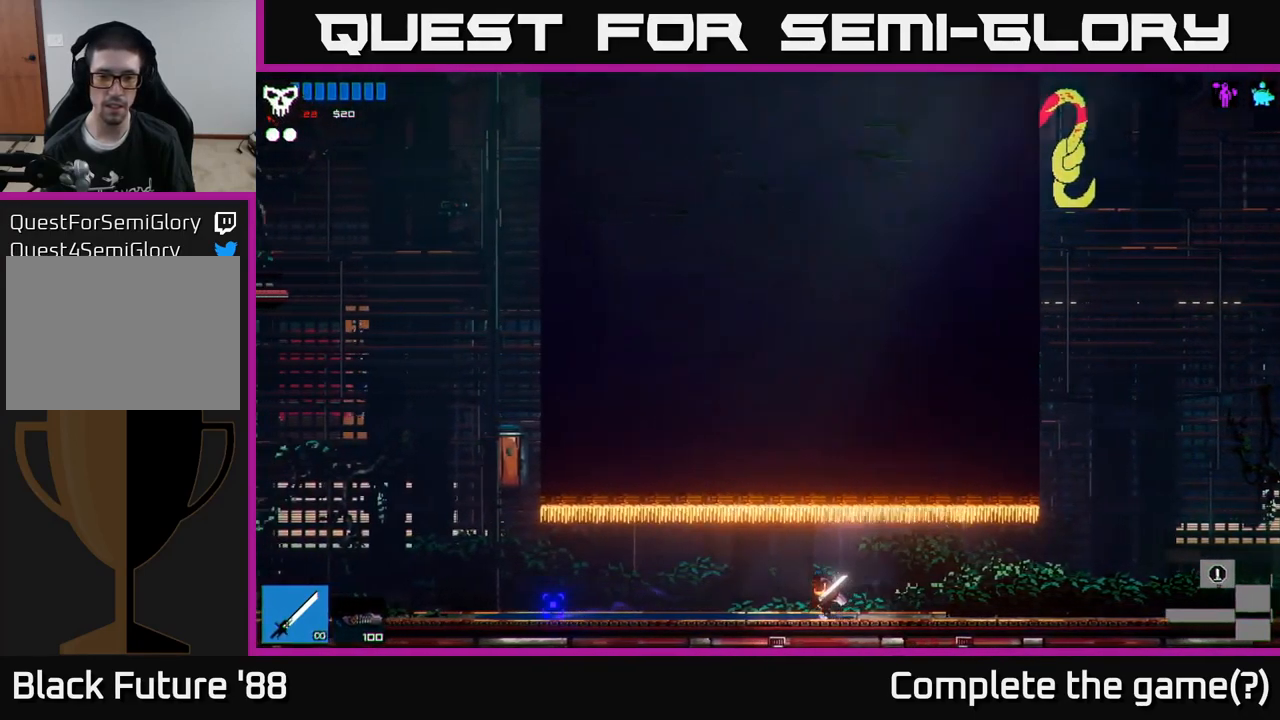
{"buttons": [], "left_stick": "left", "right_stick": "left", "events": []}
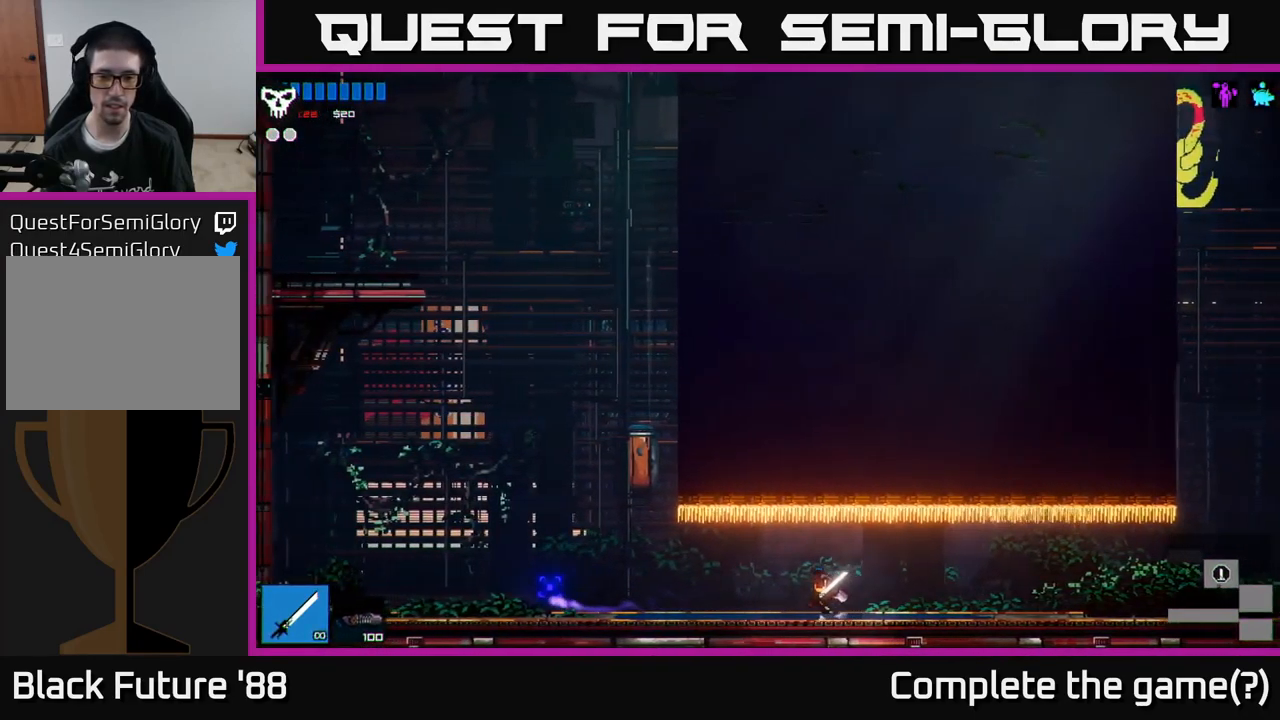
{"buttons": [], "left_stick": "left", "right_stick": "left", "events": []}
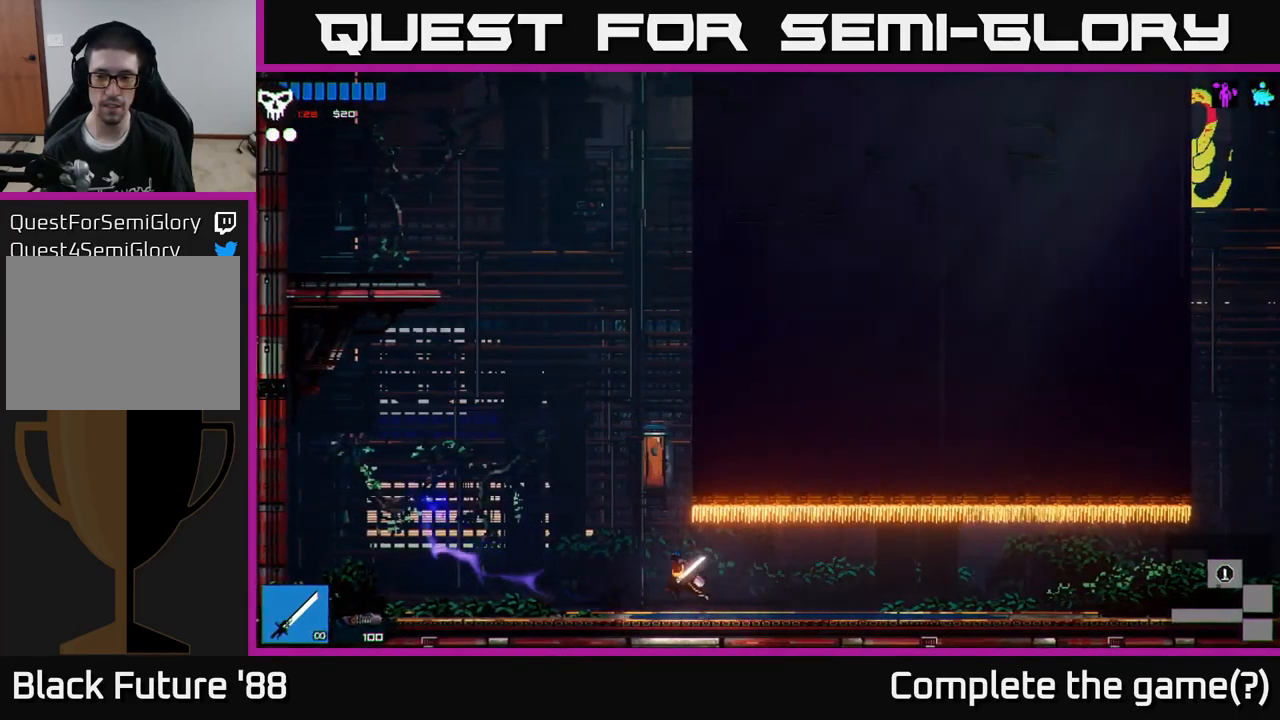
{"buttons": ["A"], "left_stick": "left", "right_stick": "up-left", "events": [[17, "right_stick", "up-left"], [133, "A", "down"]]}
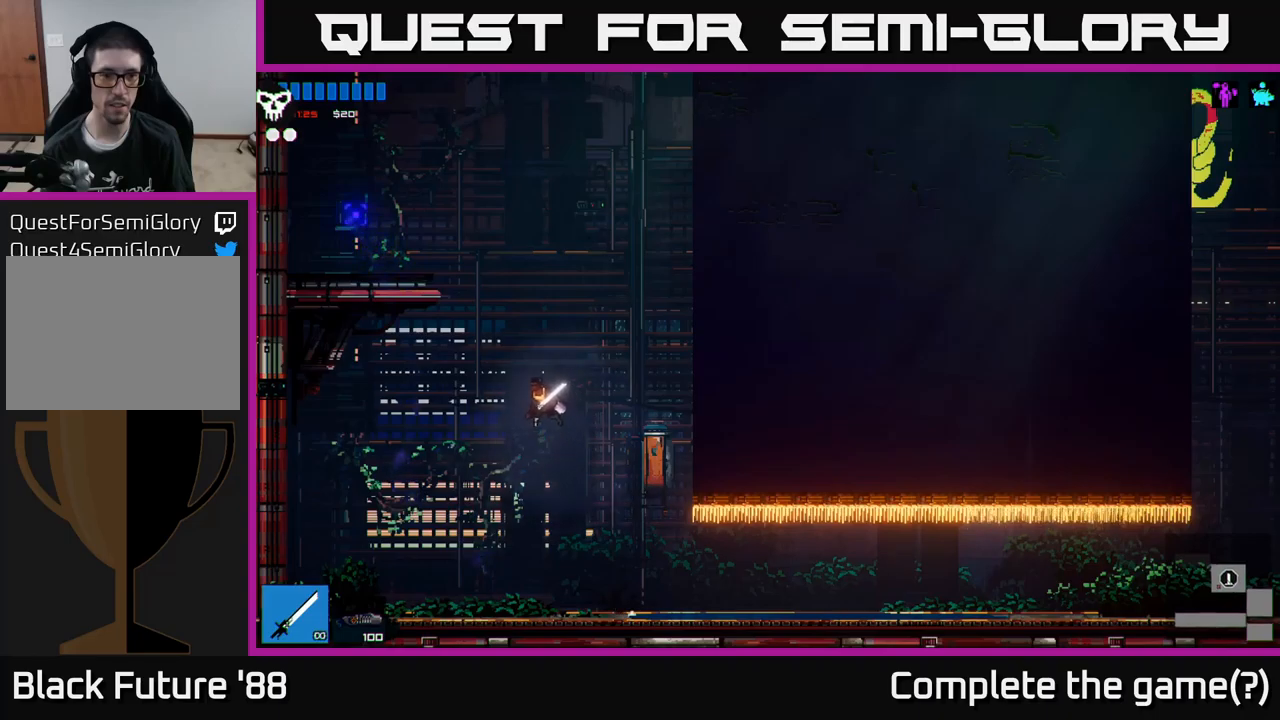
{"buttons": [], "left_stick": "left", "right_stick": "up-left", "events": [[34, "A", "up"], [134, "left_stick", "up-left"], [167, "A", "down"], [184, "L1", "down"], [334, "A", "up"], [334, "L1", "up"], [350, "left_stick", "left"]]}
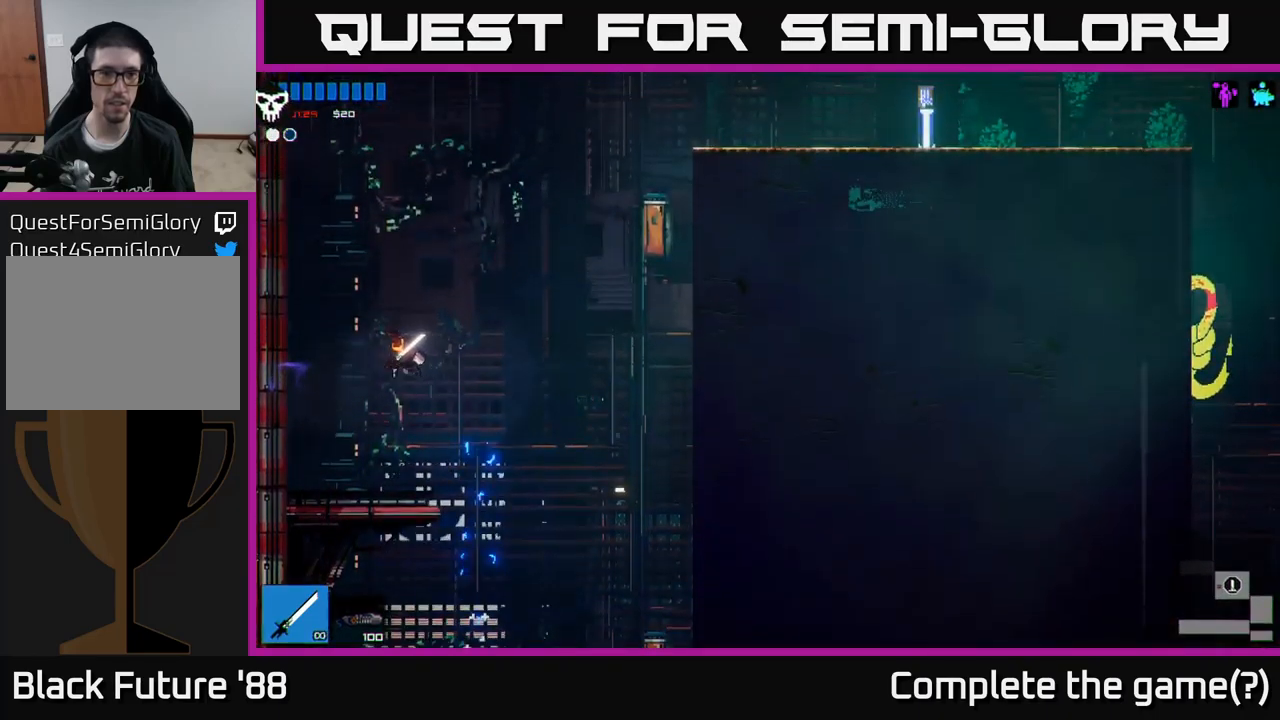
{"buttons": [], "left_stick": "right", "right_stick": "up-right", "events": [[200, "right_stick", "up-right"], [300, "left_stick", "center"], [384, "left_stick", "right"]]}
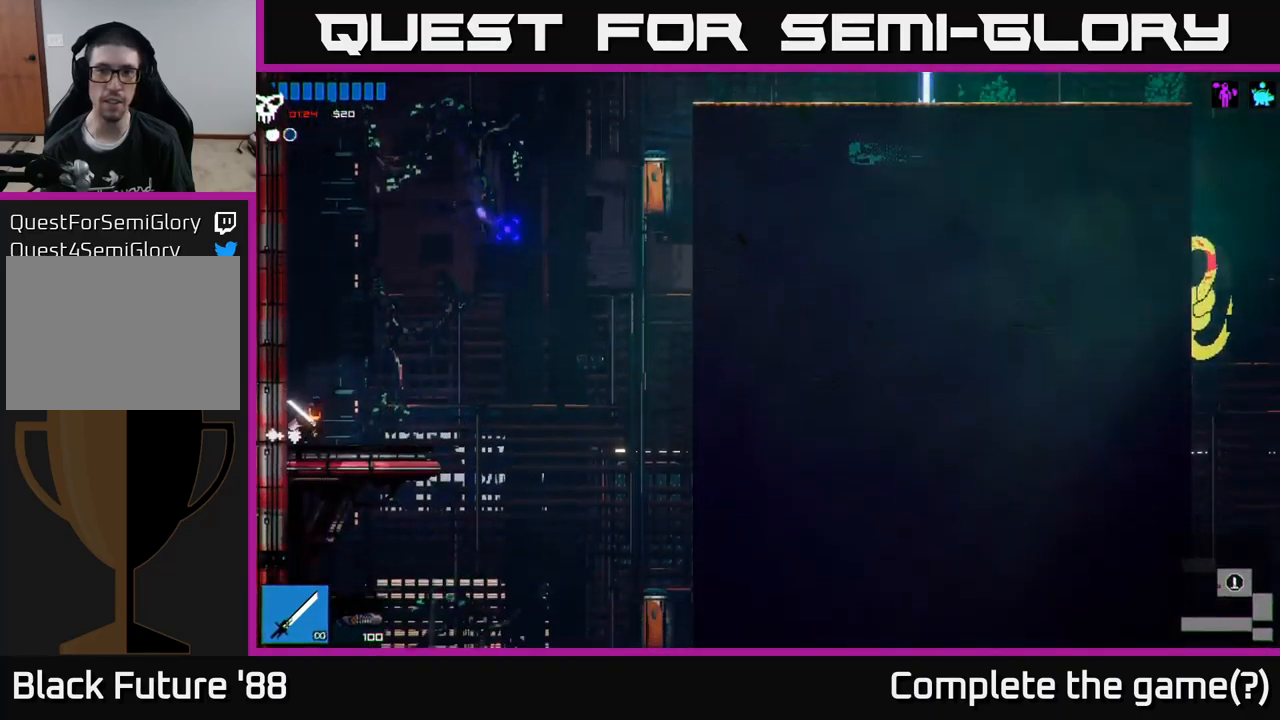
{"buttons": ["A"], "left_stick": "right", "right_stick": "up-right", "events": [[250, "A", "down"]]}
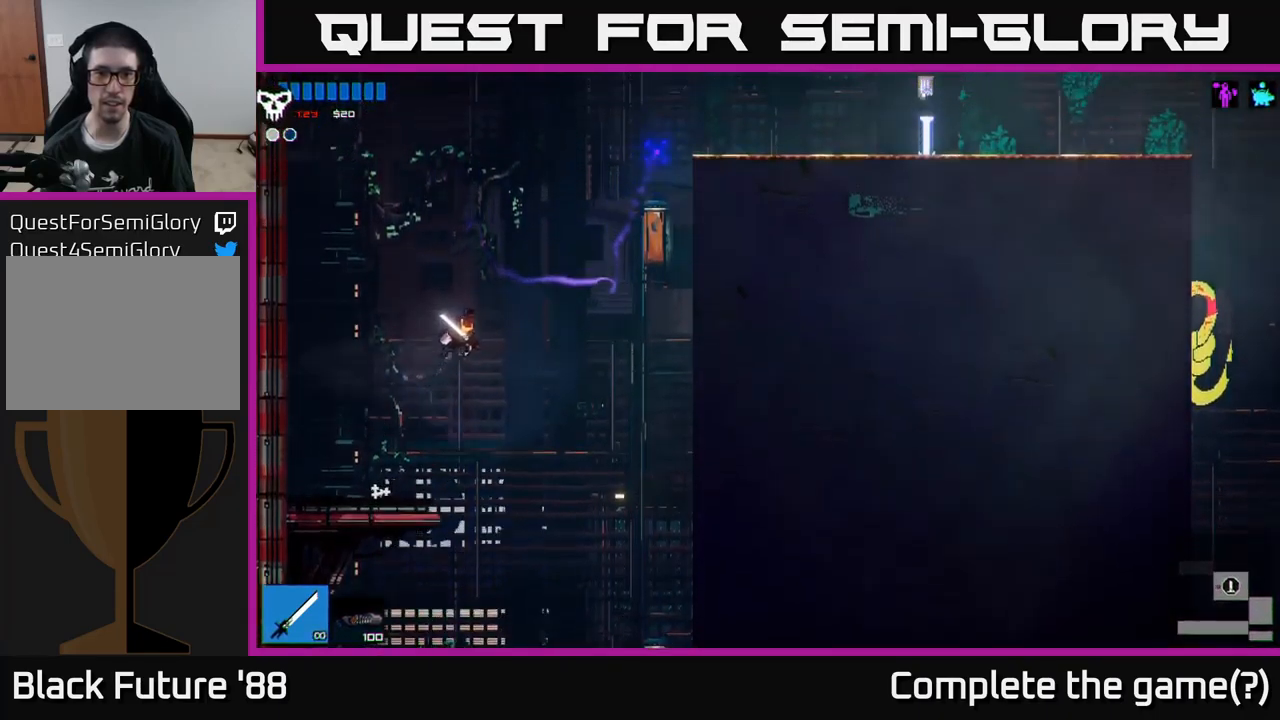
{"buttons": ["A"], "left_stick": "up-right", "right_stick": "up-right", "events": [[167, "A", "up"], [350, "A", "down"], [367, "left_stick", "up-right"]]}
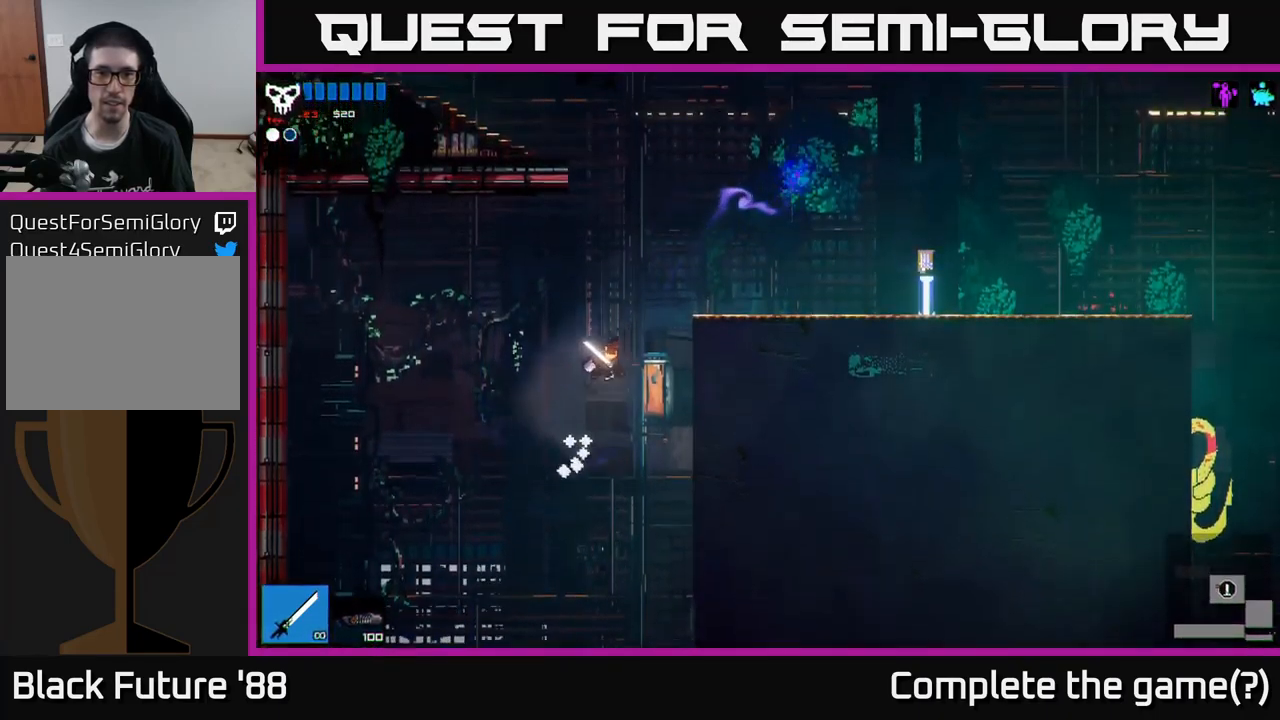
{"buttons": [], "left_stick": "up-right", "right_stick": "up-right", "events": [[150, "L1", "down"], [167, "A", "up"], [300, "L1", "up"]]}
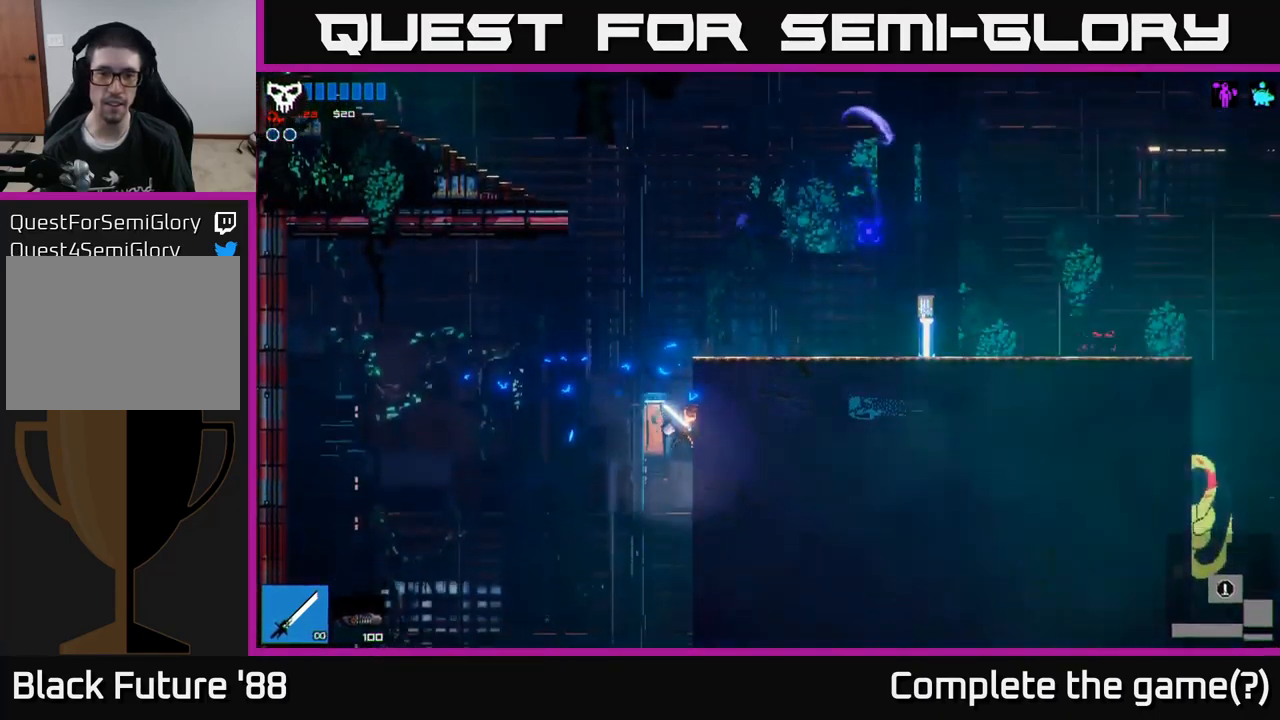
{"buttons": [], "left_stick": "up-left", "right_stick": "up-right", "events": [[134, "L1", "down"], [134, "left_stick", "up"], [284, "L1", "up"], [434, "left_stick", "up-left"]]}
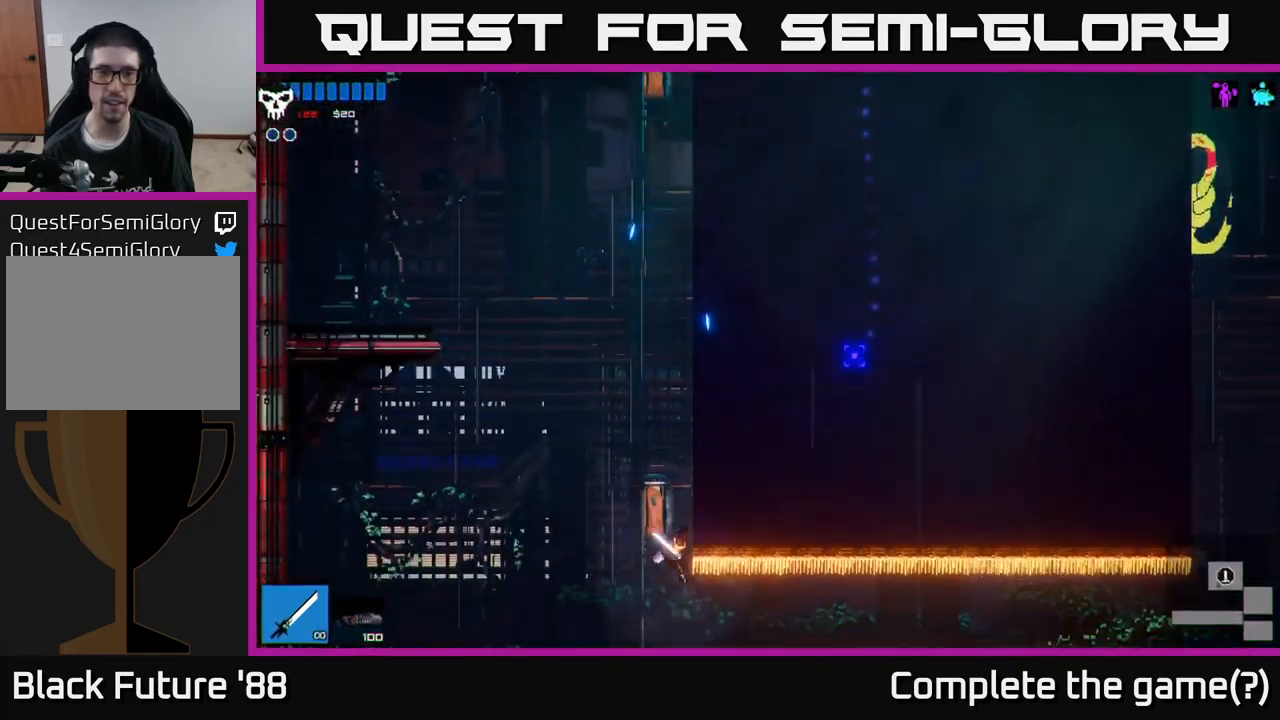
{"buttons": ["A"], "left_stick": "up-right", "right_stick": "up-right", "events": [[150, "left_stick", "left"], [300, "A", "down"], [467, "left_stick", "up-right"]]}
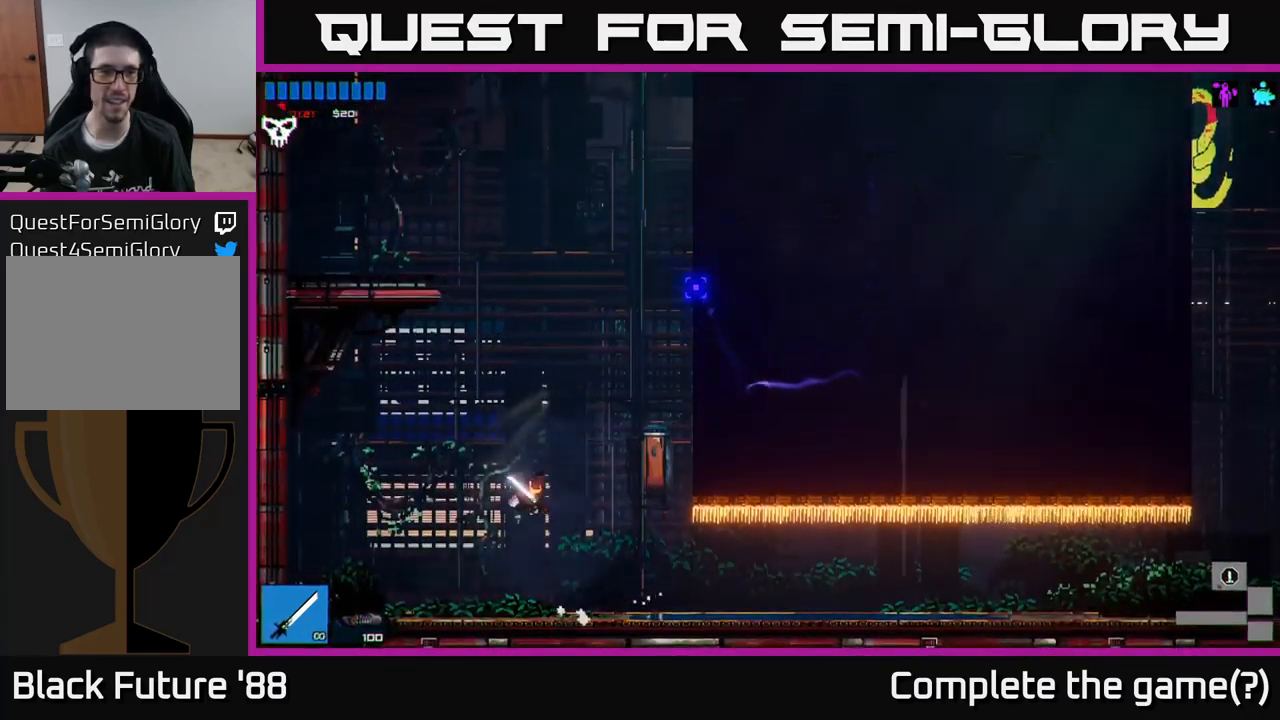
{"buttons": ["A"], "left_stick": "left", "right_stick": "up-right", "events": [[17, "left_stick", "right"], [34, "A", "up"], [184, "left_stick", "center"], [267, "left_stick", "left"], [317, "A", "down"]]}
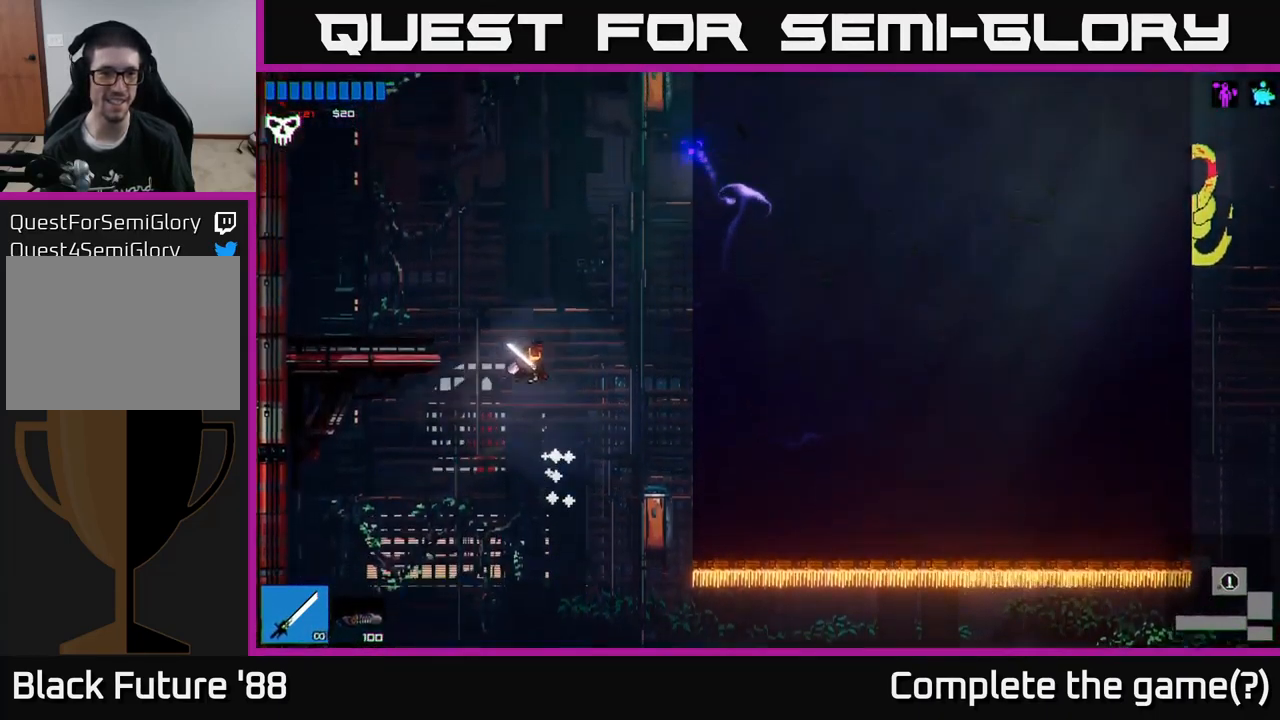
{"buttons": ["L1"], "left_stick": "up", "right_stick": "up-right", "events": [[284, "A", "up"], [317, "left_stick", "up-left"], [384, "L1", "down"], [434, "left_stick", "up"]]}
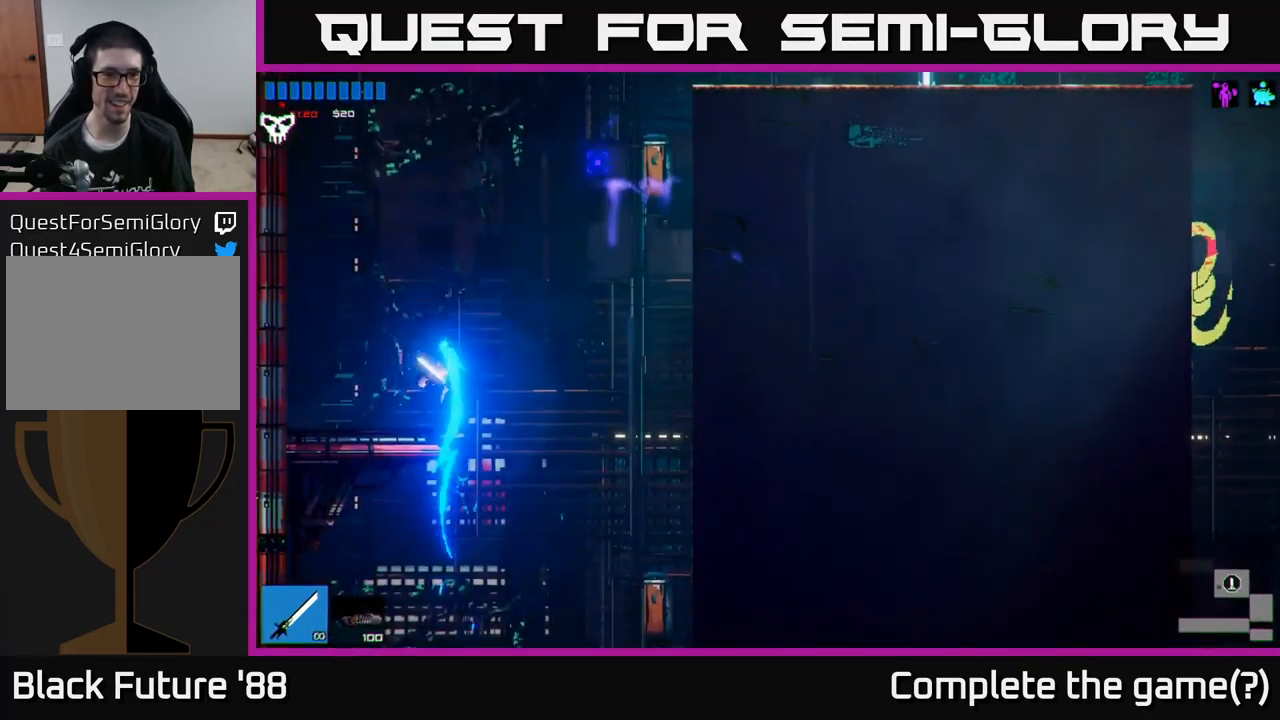
{"buttons": [], "left_stick": "left", "right_stick": "up-right", "events": [[50, "L1", "up"], [250, "left_stick", "up-left"], [367, "left_stick", "left"]]}
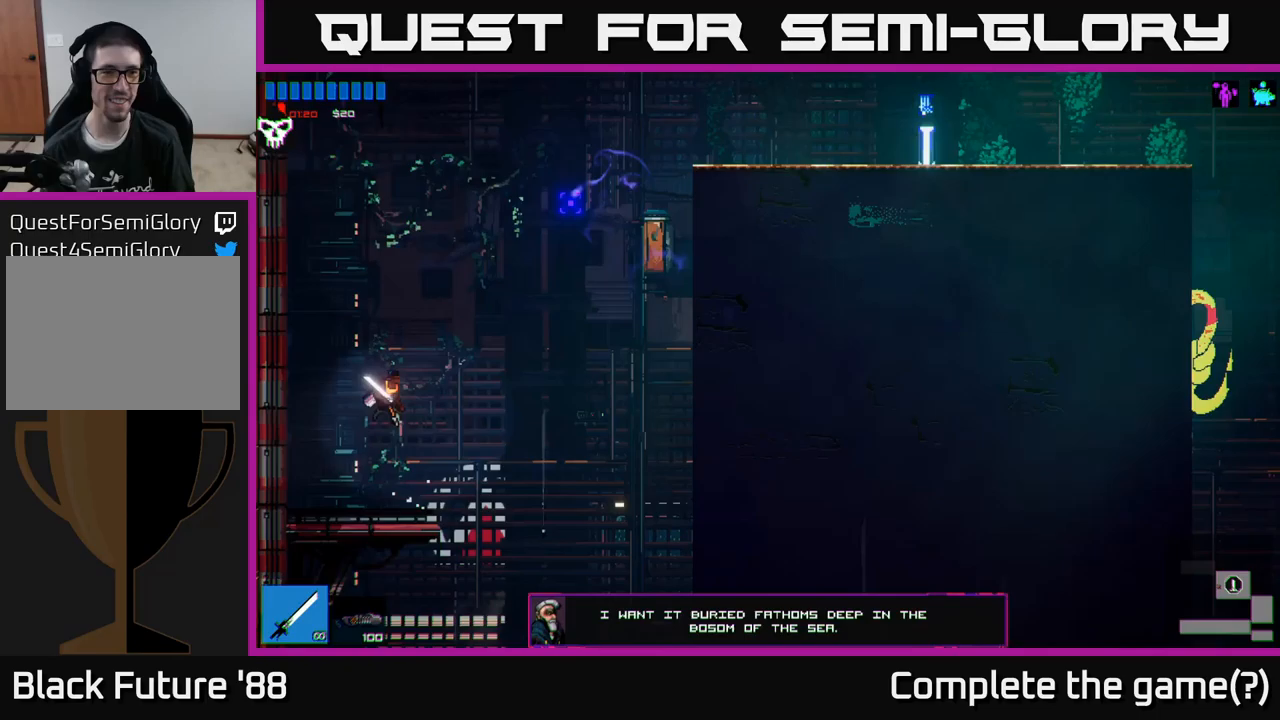
{"buttons": [], "left_stick": "right", "right_stick": "up-right", "events": [[83, "left_stick", "center"], [167, "left_stick", "right"]]}
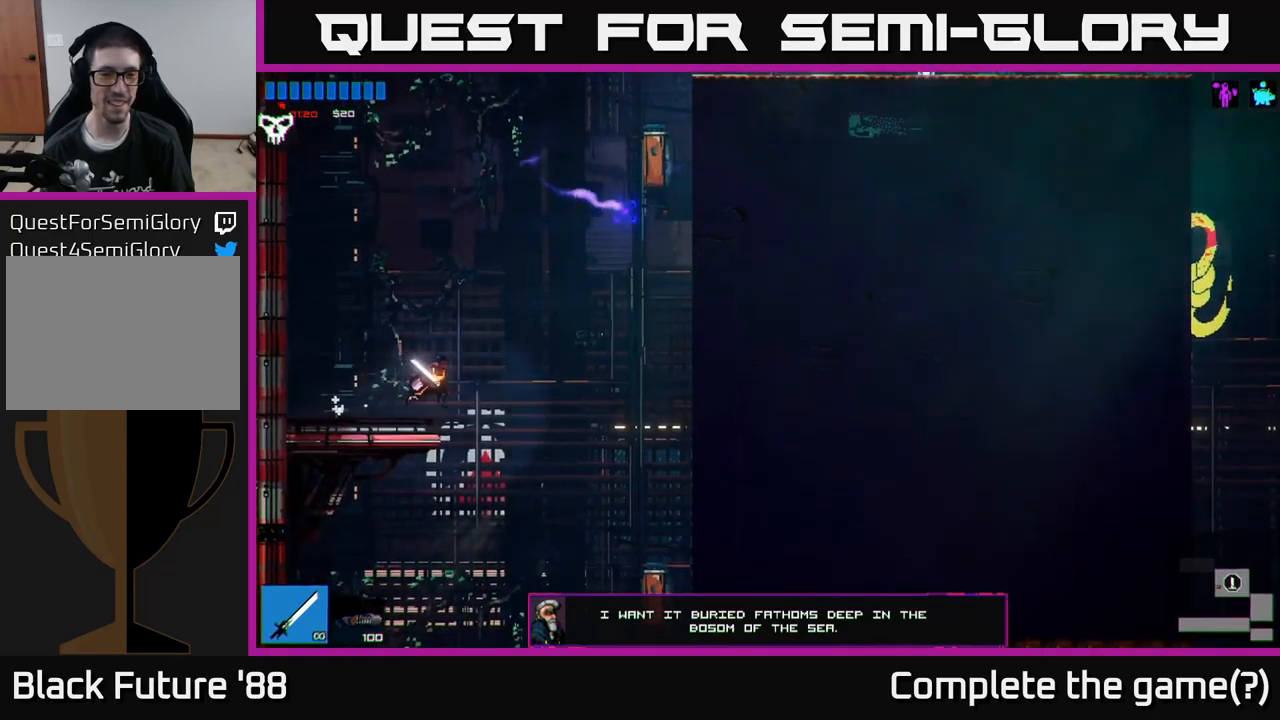
{"buttons": [], "left_stick": "right", "right_stick": "up-right", "events": [[17, "A", "down"], [417, "A", "up"]]}
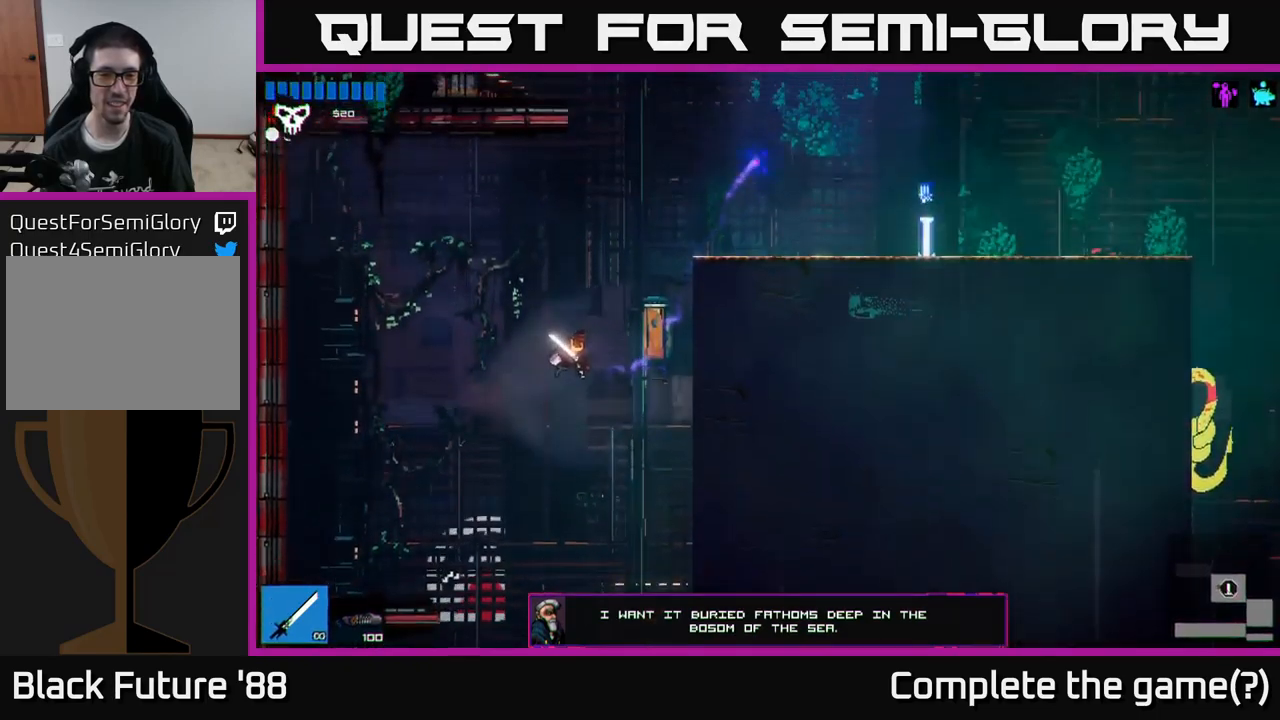
{"buttons": [], "left_stick": "right", "right_stick": "up-right", "events": [[100, "A", "down"], [167, "left_stick", "up-right"], [217, "L1", "down"], [317, "A", "up"], [400, "L1", "up"], [483, "left_stick", "right"]]}
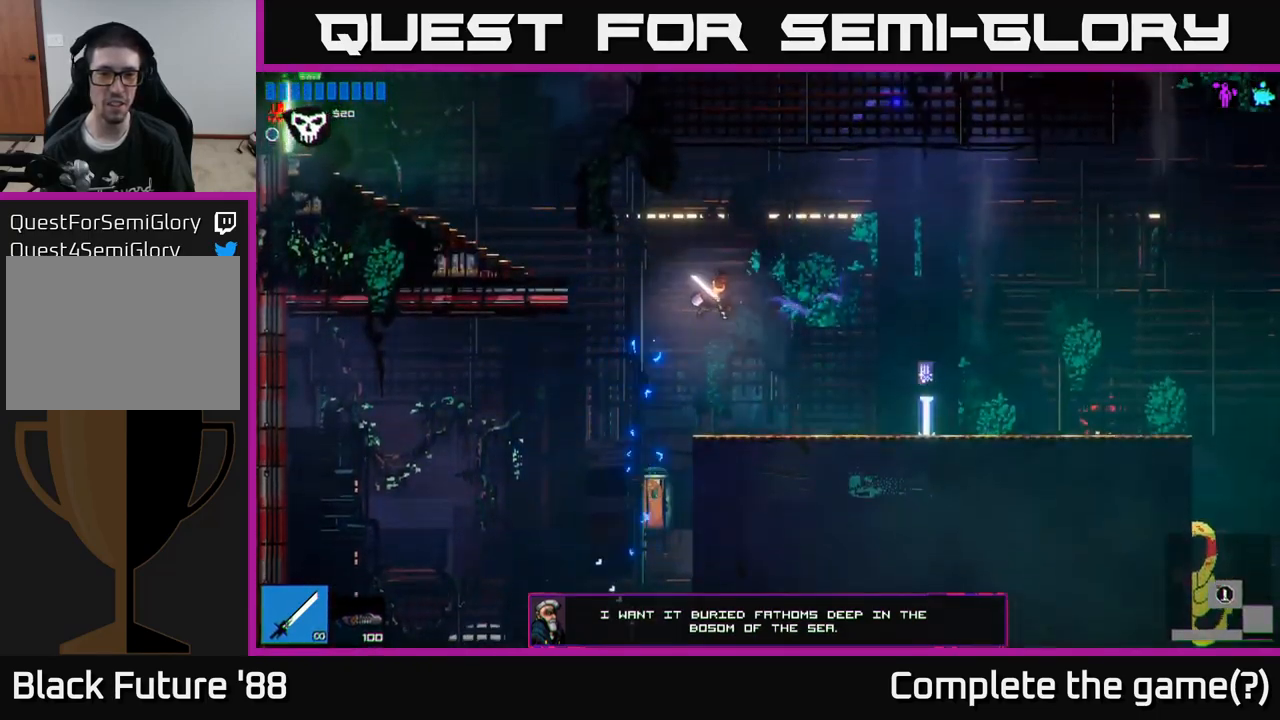
{"buttons": [], "left_stick": "right", "right_stick": "up-right", "events": []}
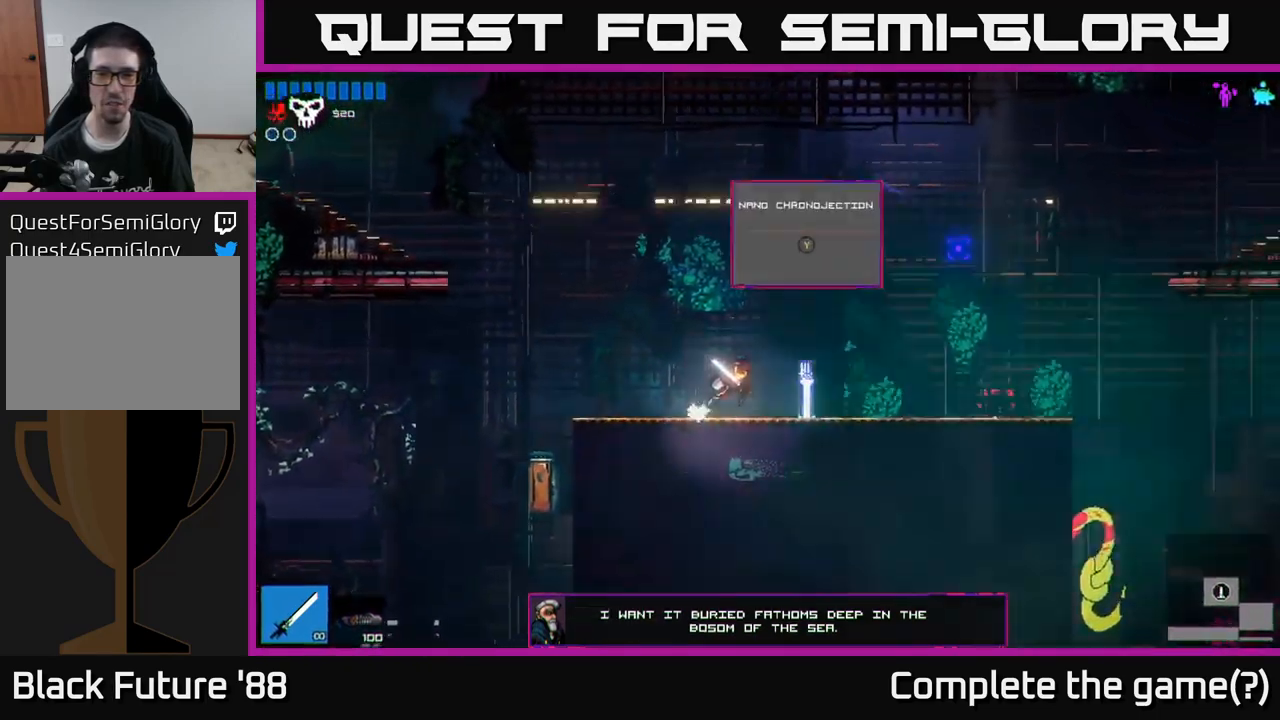
{"buttons": [], "left_stick": "center", "right_stick": "center", "events": [[67, "right_stick", "center"], [150, "Y", "down"], [200, "left_stick", "center"], [267, "Y", "up"]]}
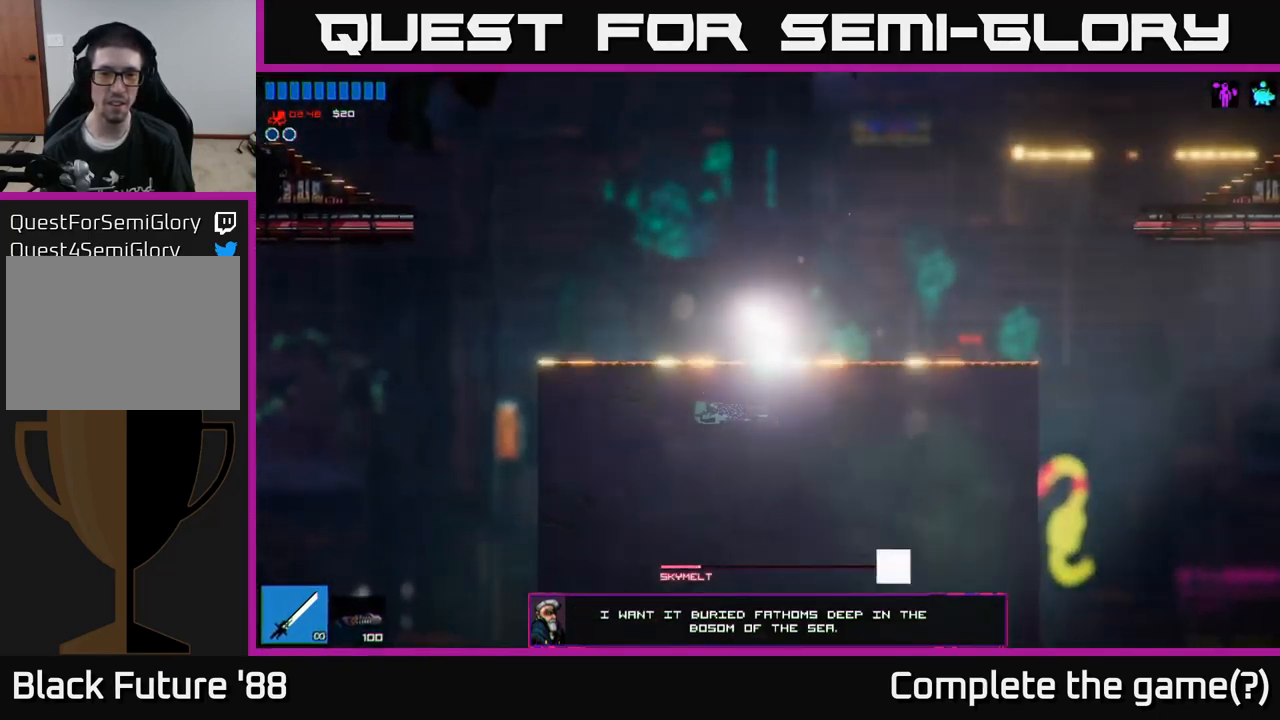
{"buttons": [], "left_stick": "right", "right_stick": "left", "events": [[233, "left_stick", "right"], [383, "right_stick", "left"]]}
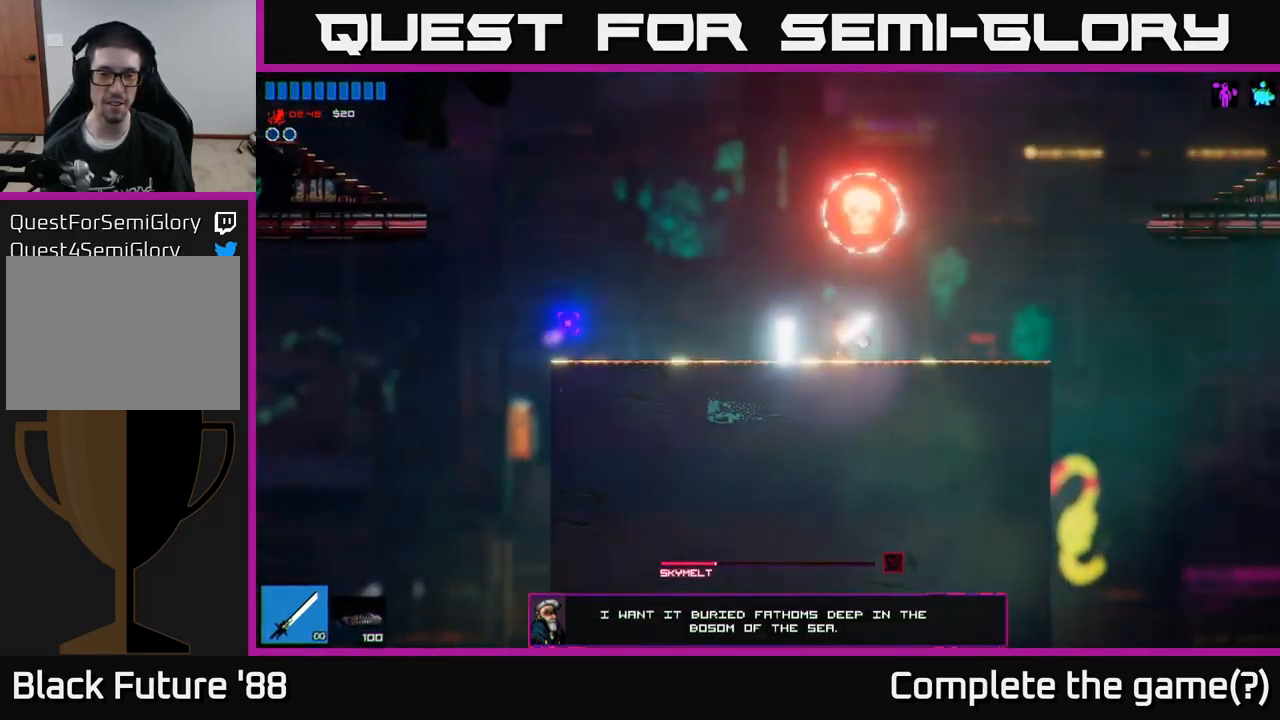
{"buttons": [], "left_stick": "left", "right_stick": "up-right", "events": [[150, "right_stick", "up"], [167, "left_stick", "left"], [200, "right_stick", "up-right"]]}
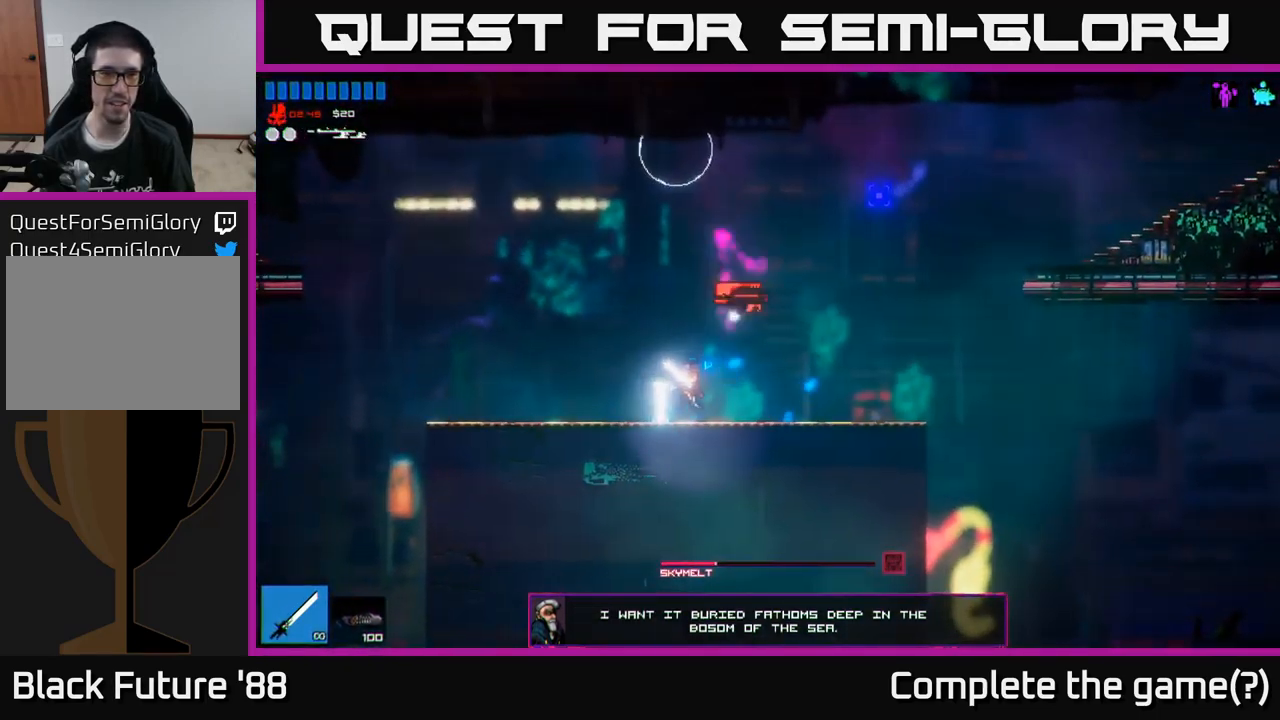
{"buttons": ["R2"], "left_stick": "right", "right_stick": "right", "events": [[233, "A", "down"], [333, "left_stick", "right"], [367, "right_stick", "right"], [400, "A", "up"], [417, "R2", "down"]]}
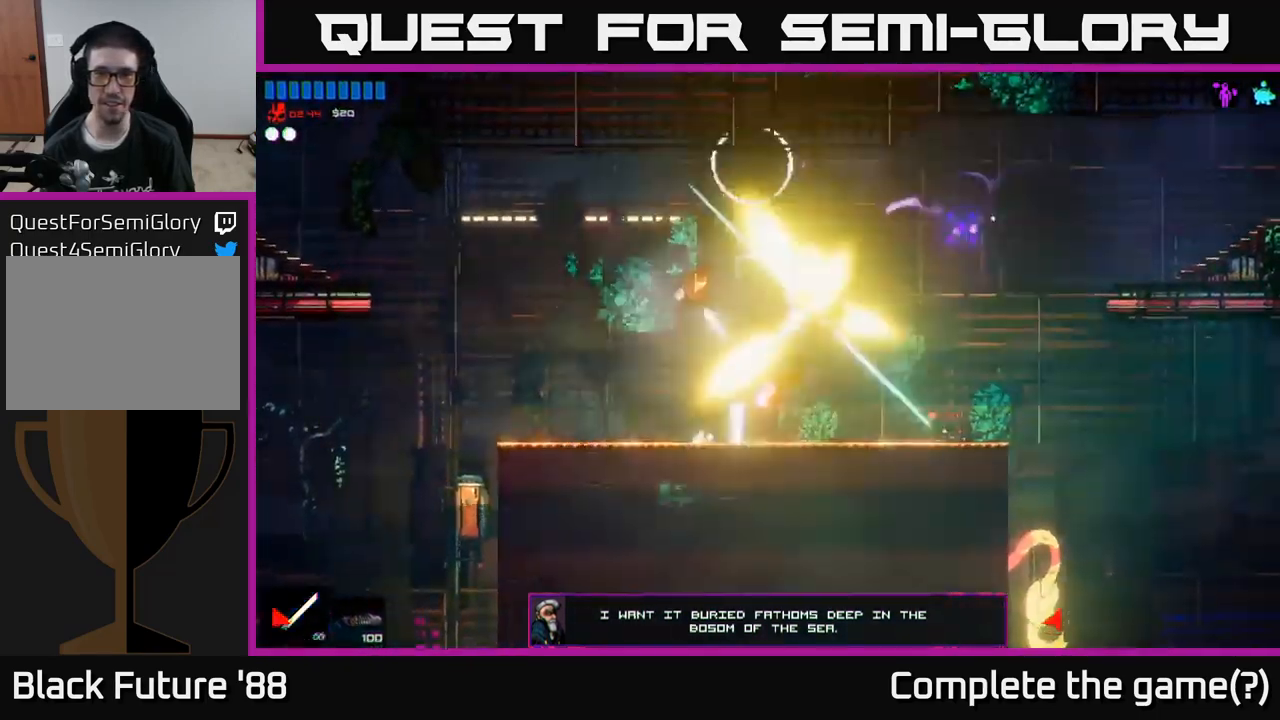
{"buttons": [], "left_stick": "right", "right_stick": "right", "events": [[100, "R2", "up"], [117, "left_stick", "left"], [467, "left_stick", "right"]]}
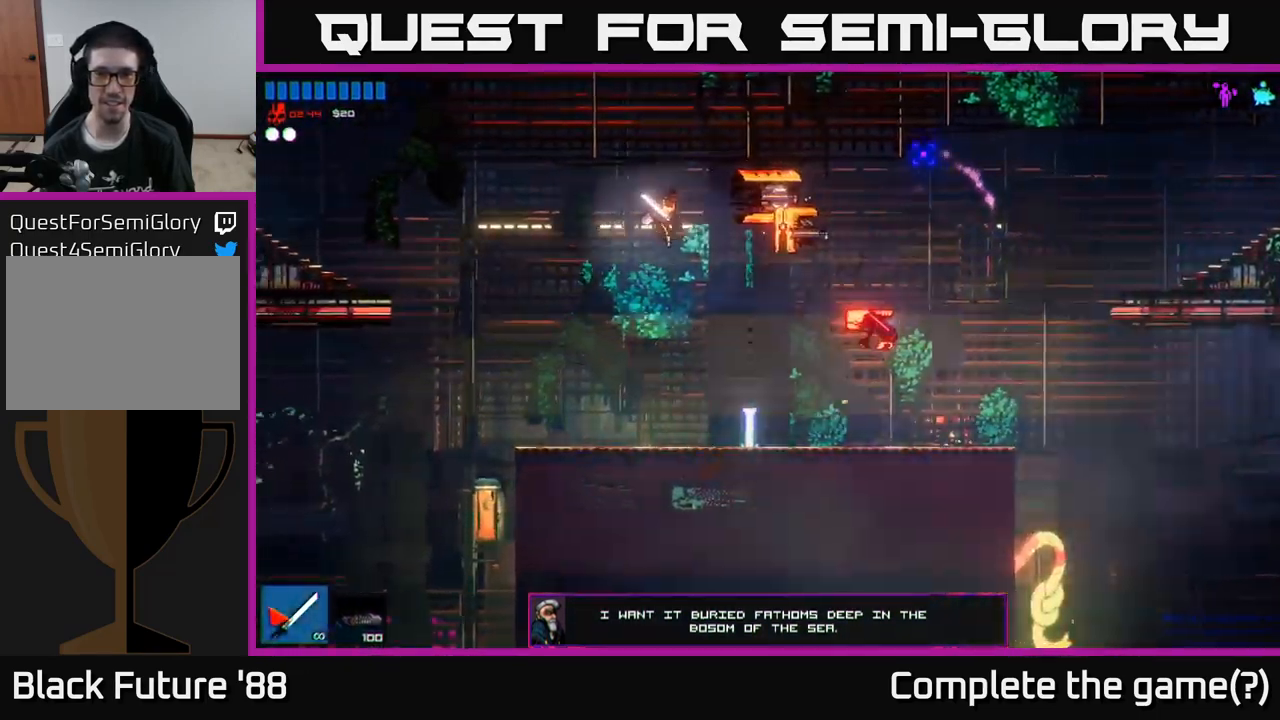
{"buttons": [], "left_stick": "right", "right_stick": "up", "events": [[33, "right_stick", "up-right"], [150, "R2", "down"], [367, "right_stick", "up"], [417, "R2", "up"]]}